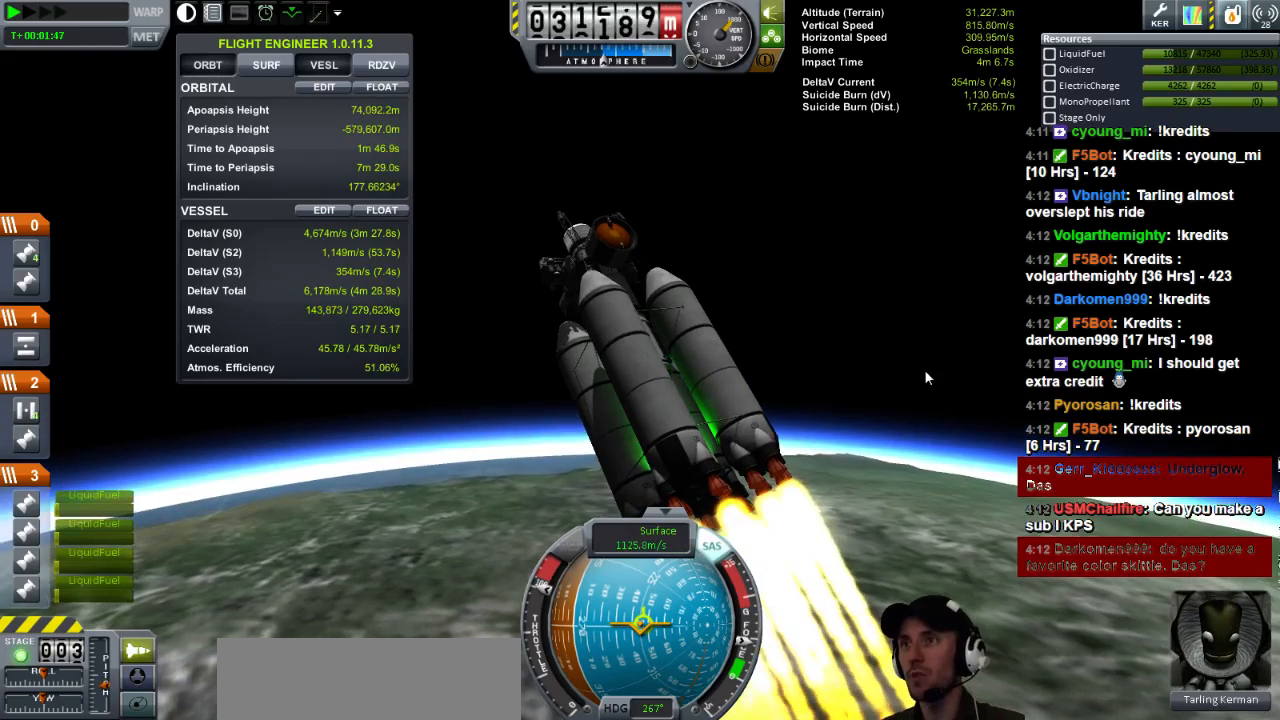
Gameplay with keyboard; each line is a JSON object with the keys held at the frame after it. "events" lists presses ("down") and releases ("up") of "a", "d", "e", "h", "i", "j", "k", "l", "n", "q", "s" and "w" between this image and that frame as [ms after this image, input, new state], when the widget could be followed in between. No other keys are recorded. Mouse input is not recorded.
{"keys": ["a"], "events": [[280, "a", "down"]]}
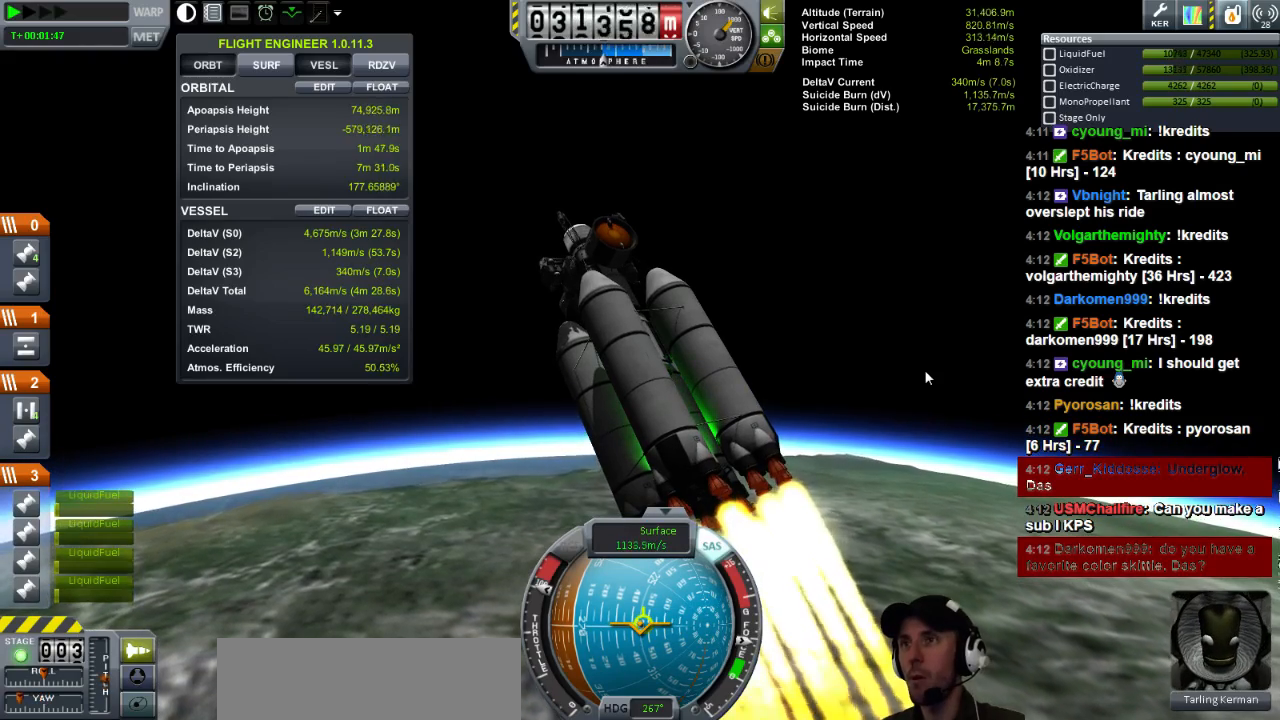
{"keys": ["a"], "events": []}
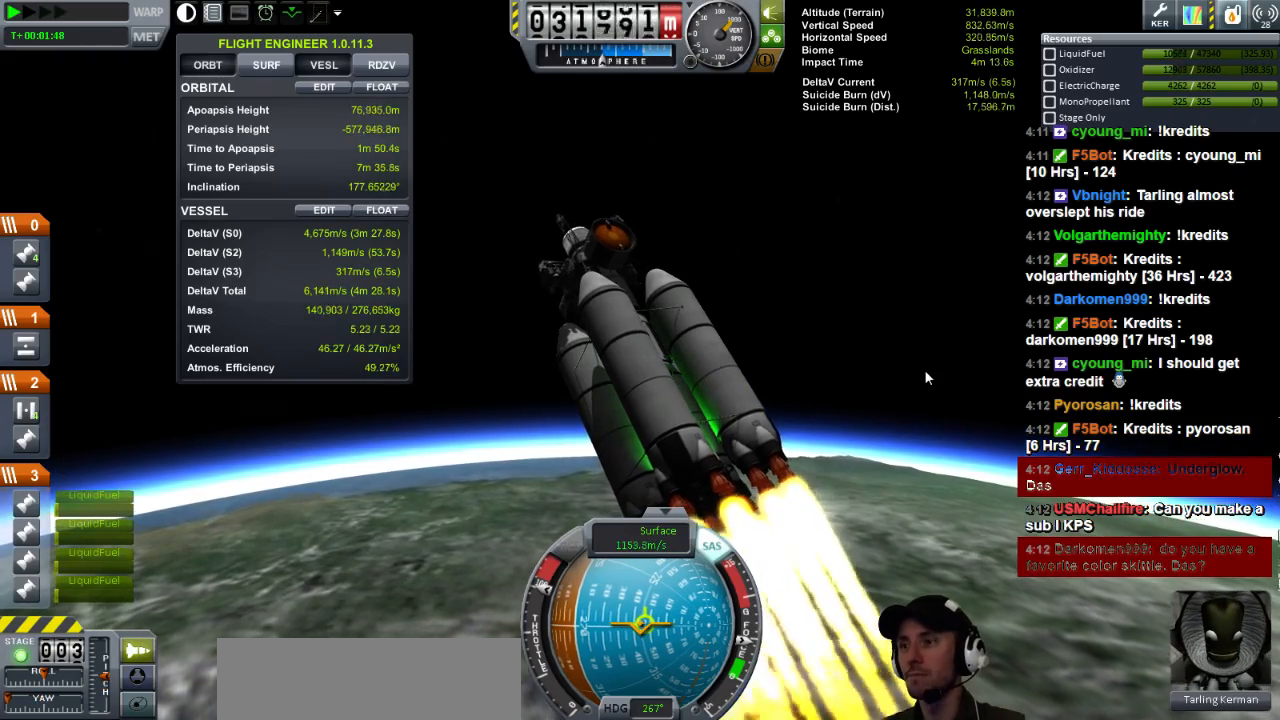
{"keys": ["w"], "events": [[440, "a", "up"], [480, "w", "down"]]}
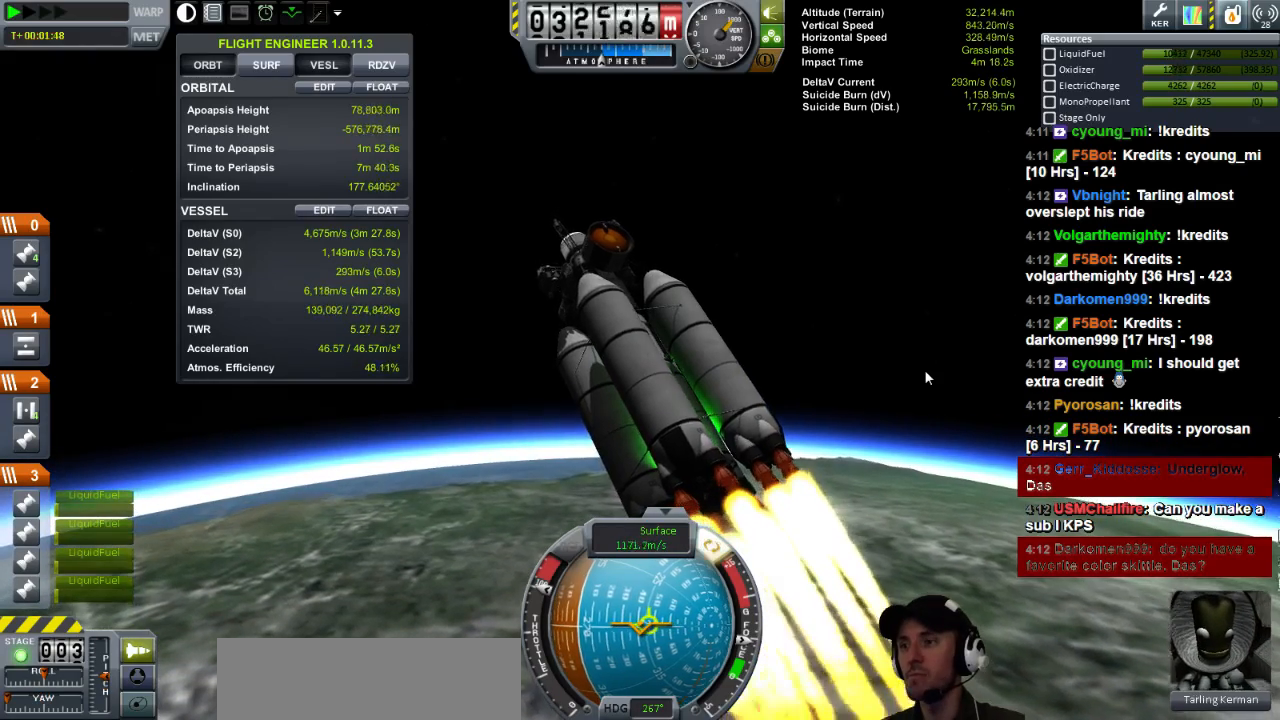
{"keys": [], "events": [[80, "w", "up"], [240, "w", "down"], [360, "w", "up"]]}
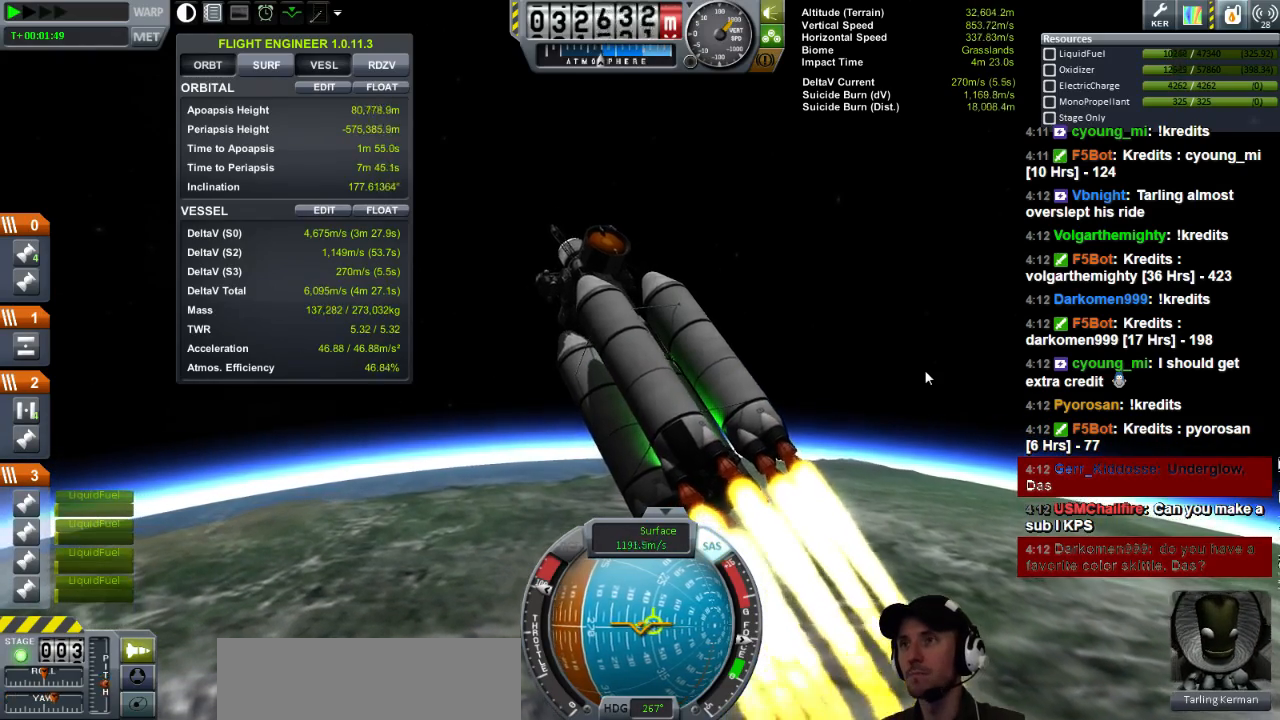
{"keys": [], "events": []}
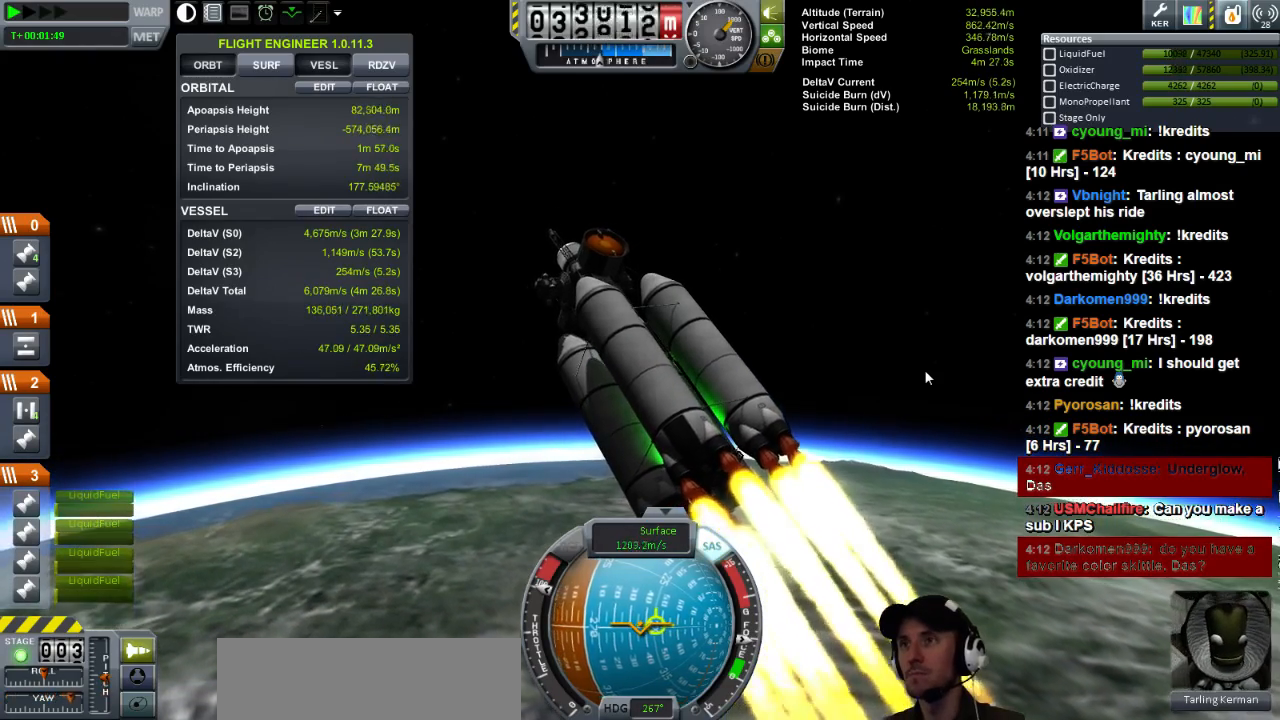
{"keys": ["a", "w"], "events": [[360, "a", "down"], [400, "w", "down"]]}
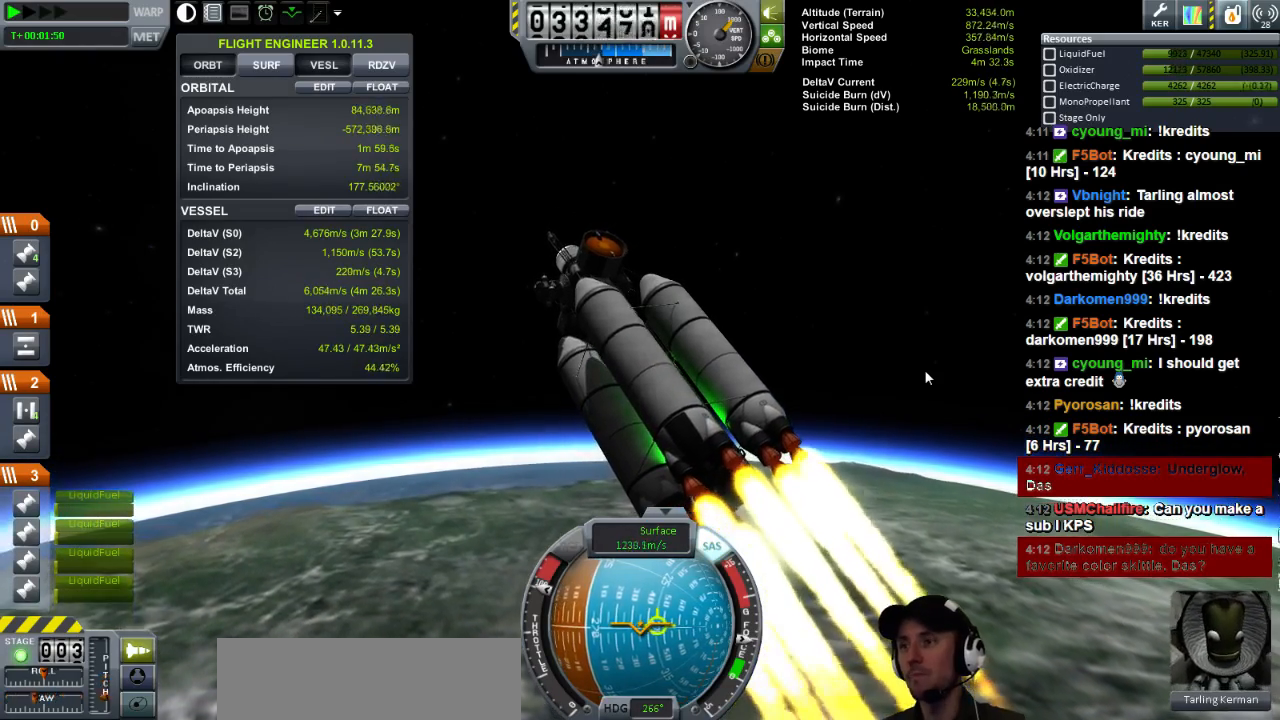
{"keys": ["w"], "events": [[80, "a", "up"], [120, "w", "up"], [320, "w", "down"]]}
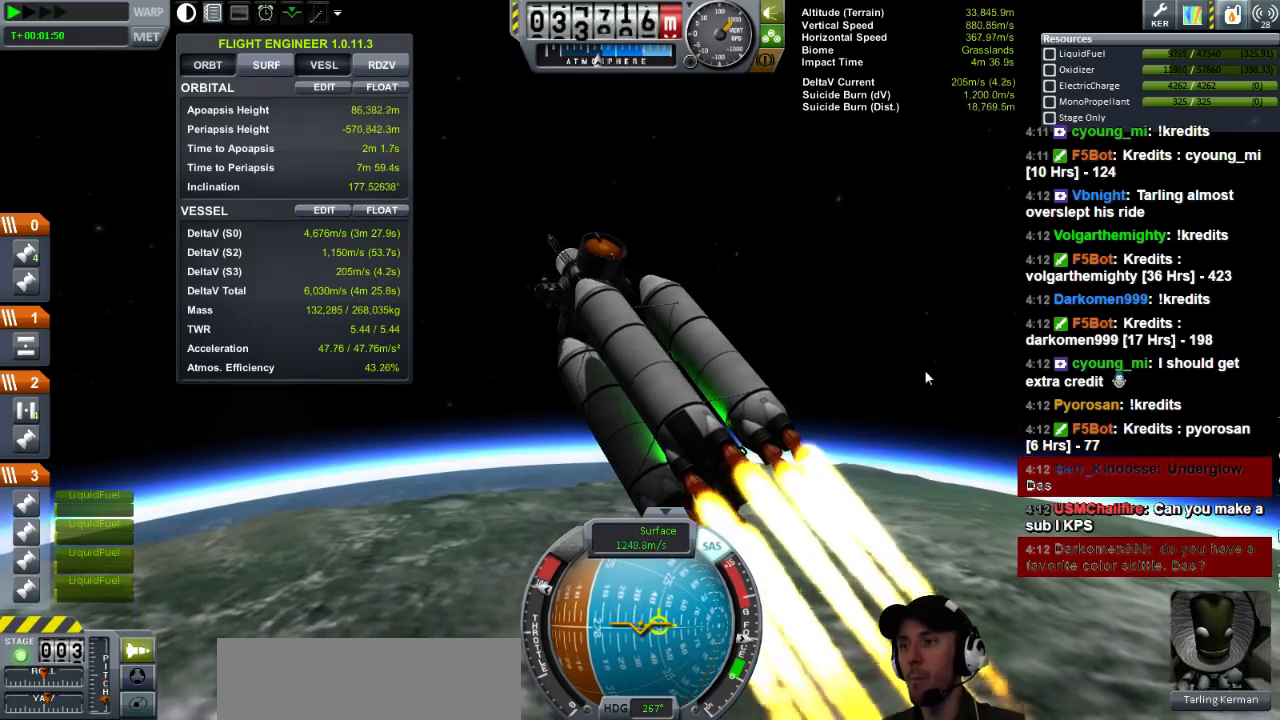
{"keys": [], "events": [[480, "w", "up"]]}
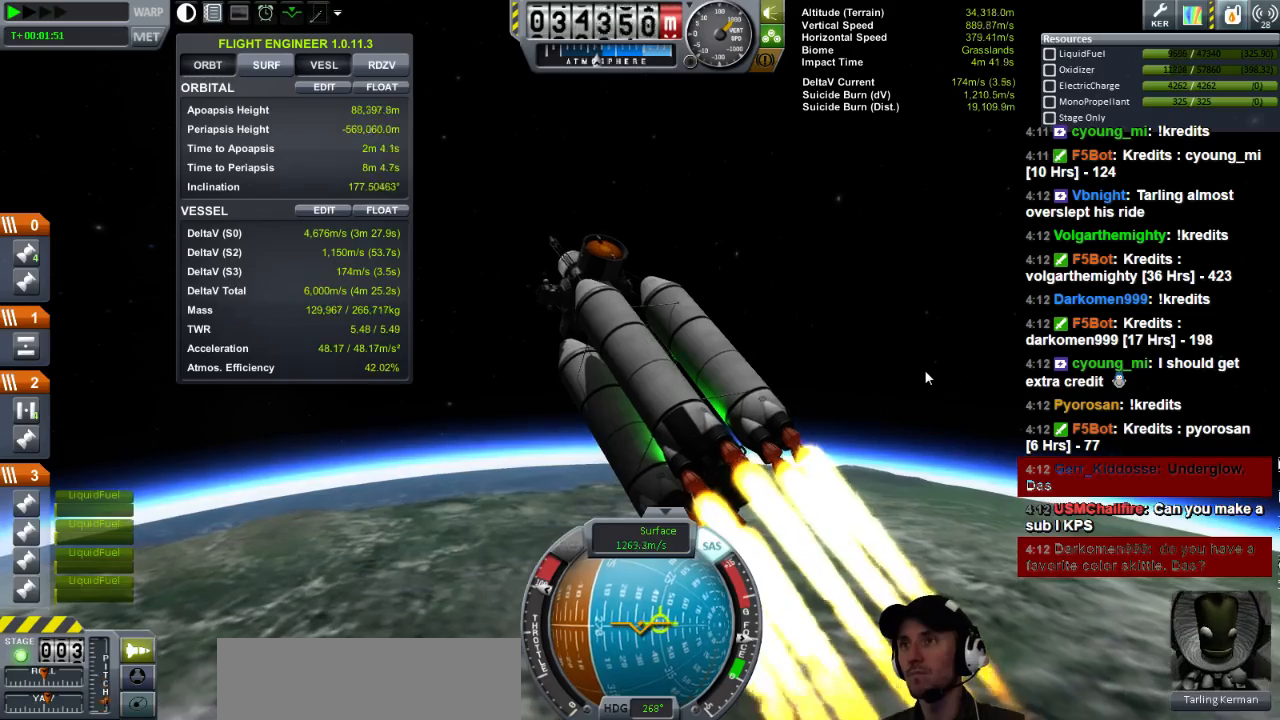
{"keys": [], "events": []}
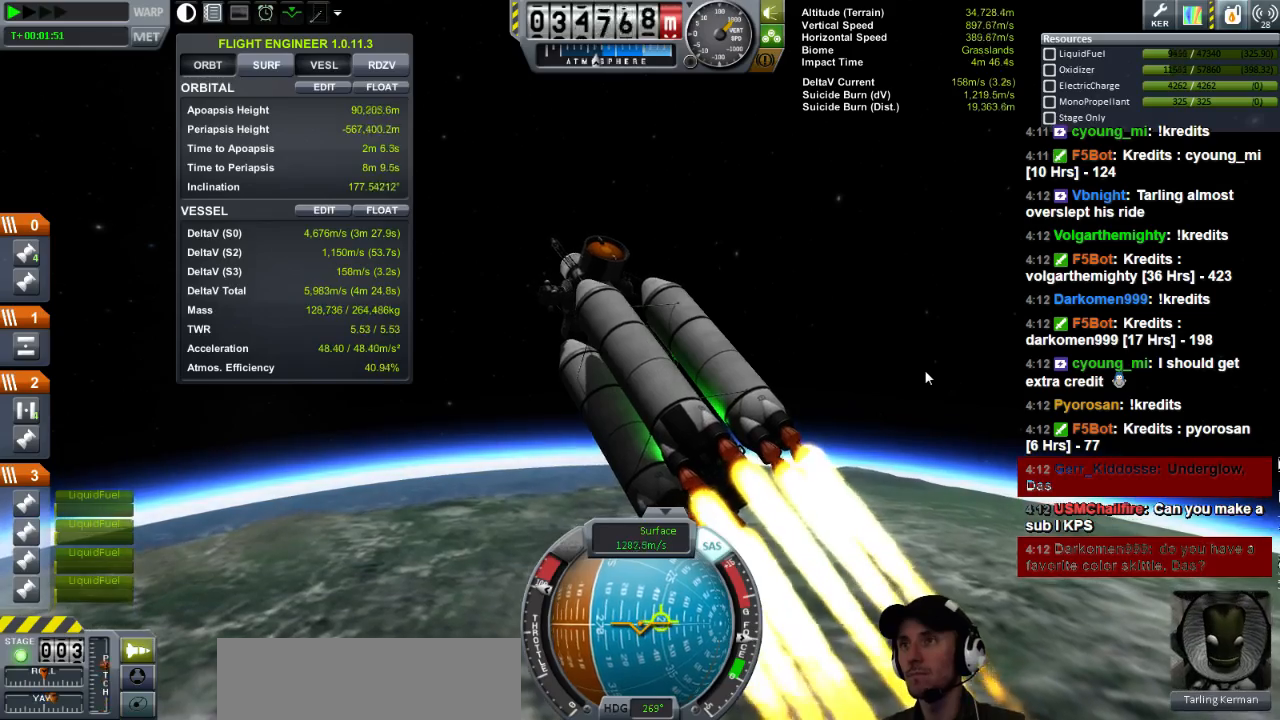
{"keys": ["a"], "events": [[80, "w", "down"], [240, "a", "down"], [480, "w", "up"]]}
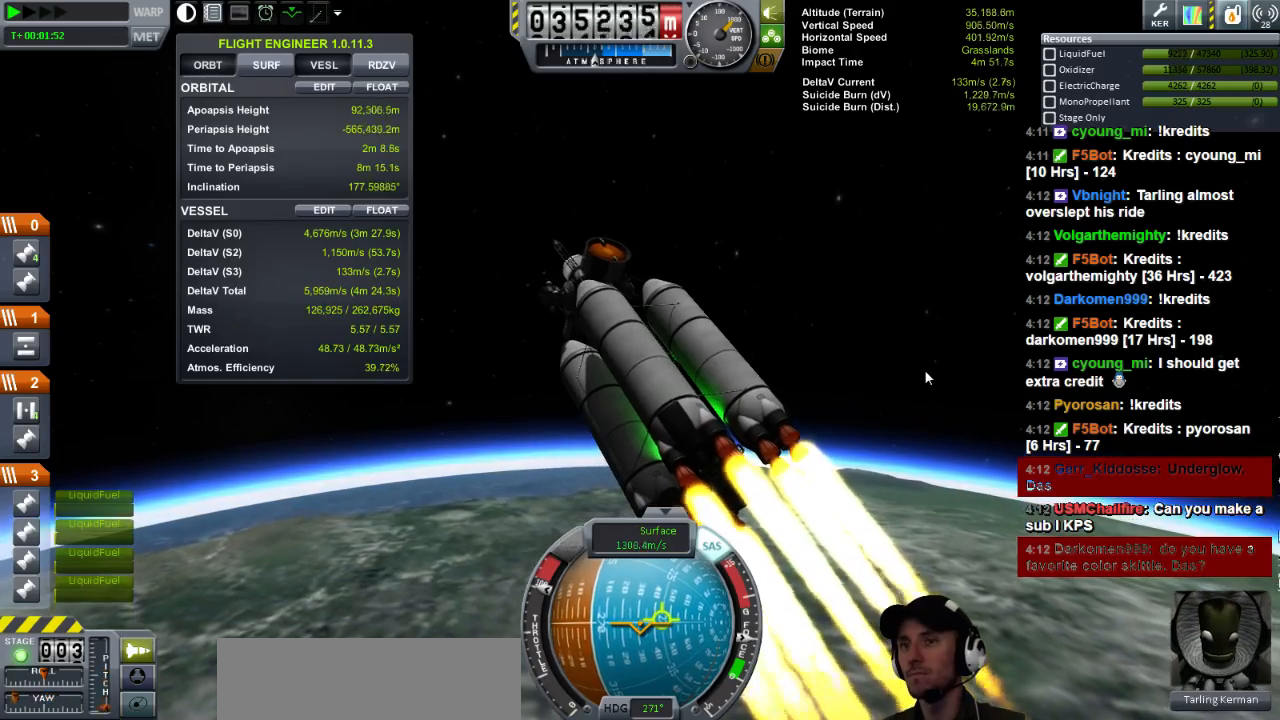
{"keys": [], "events": [[120, "a", "up"]]}
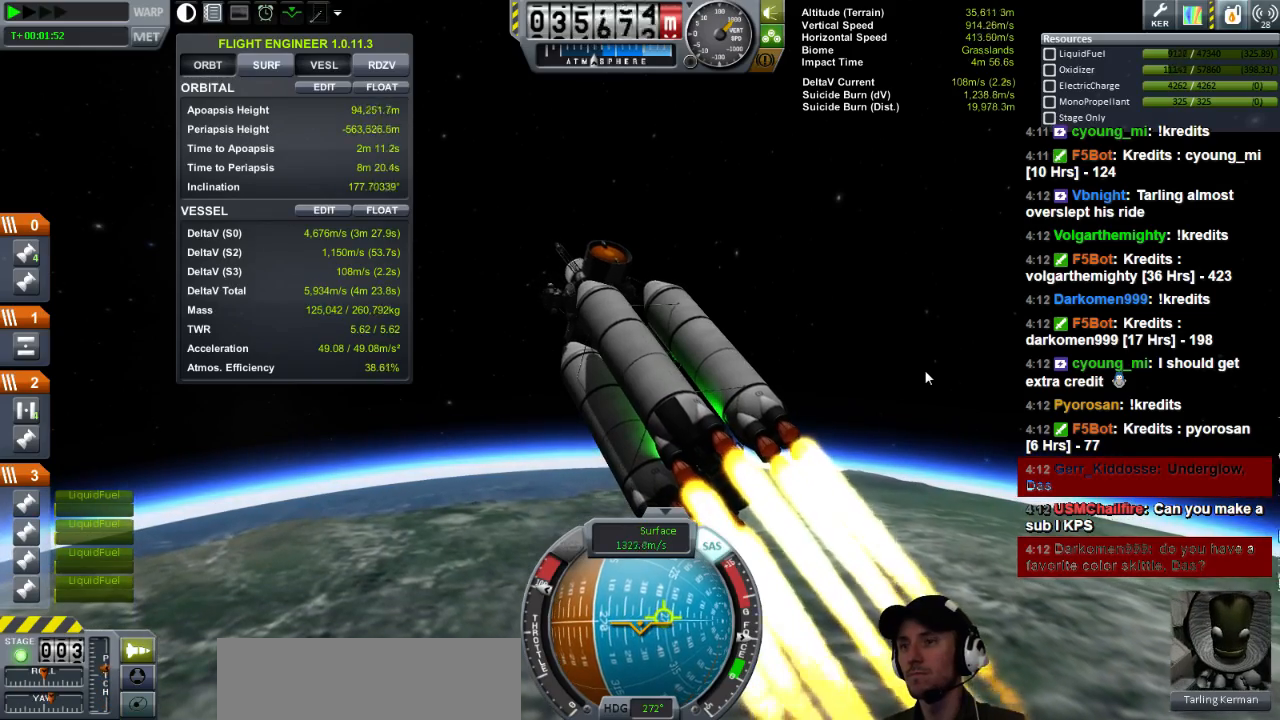
{"keys": ["a", "s"], "events": [[360, "a", "down"], [360, "s", "down"]]}
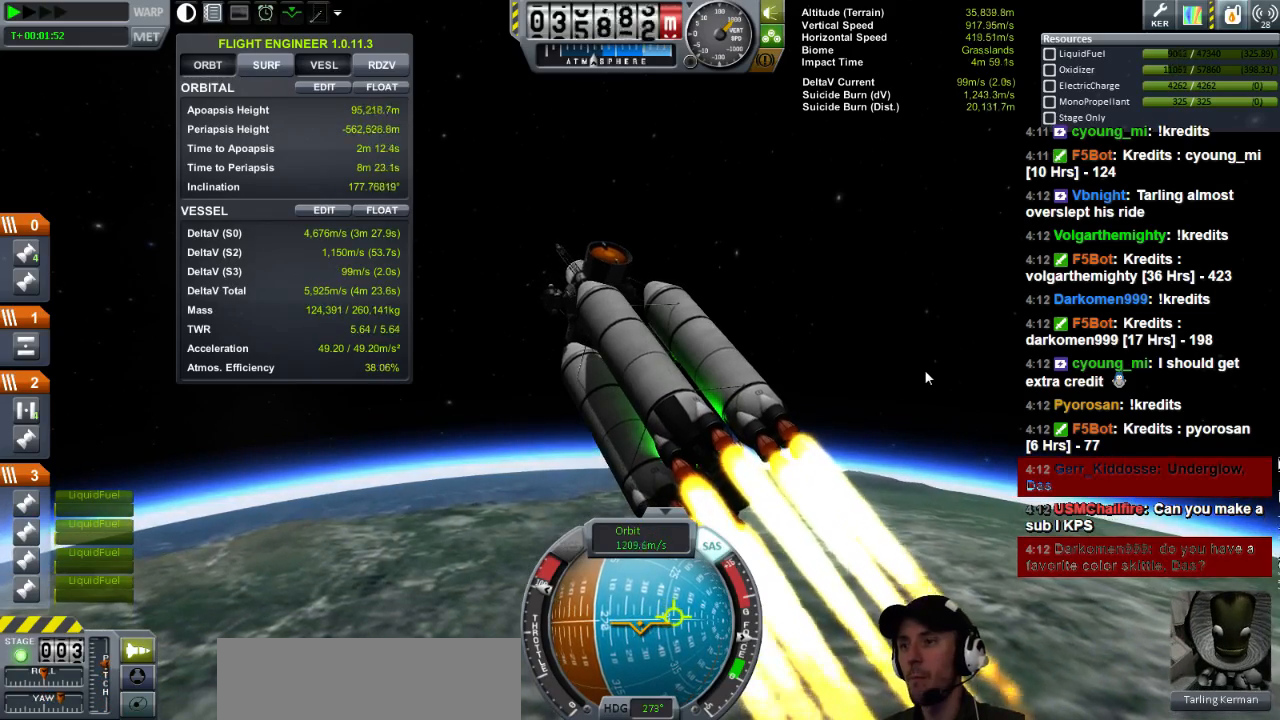
{"keys": [], "events": [[360, "a", "up"], [400, "s", "up"]]}
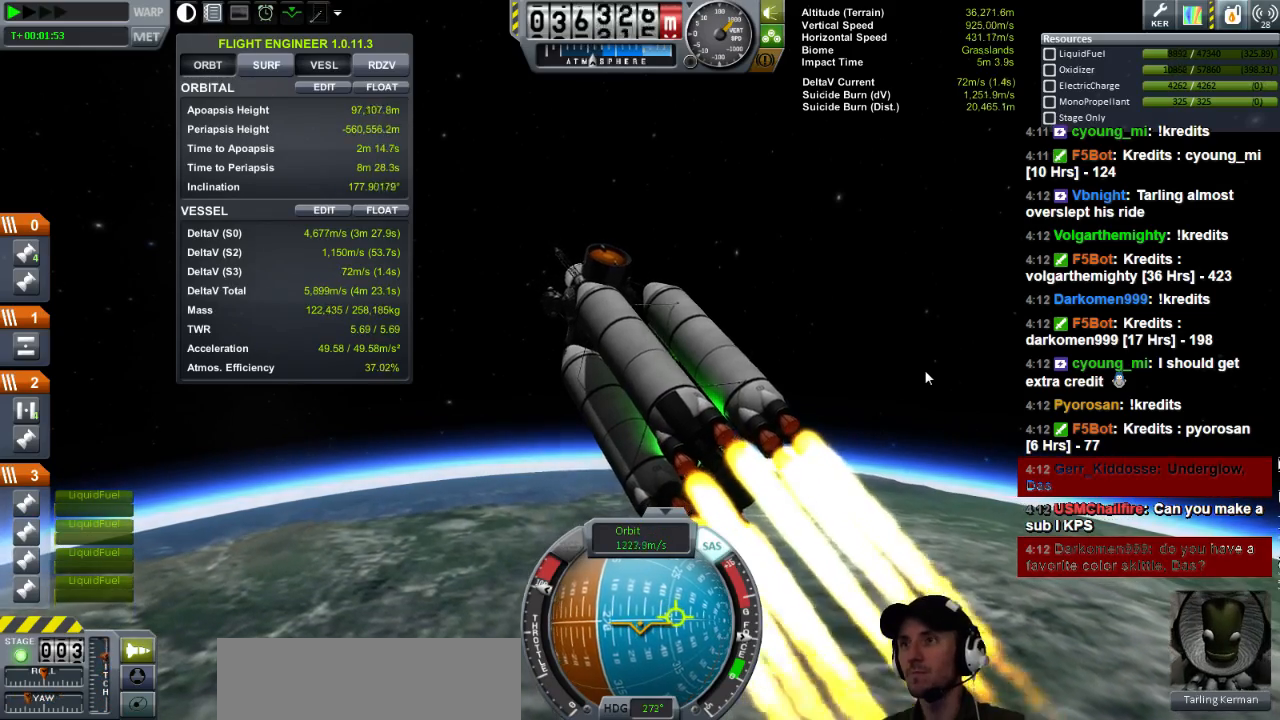
{"keys": [], "events": []}
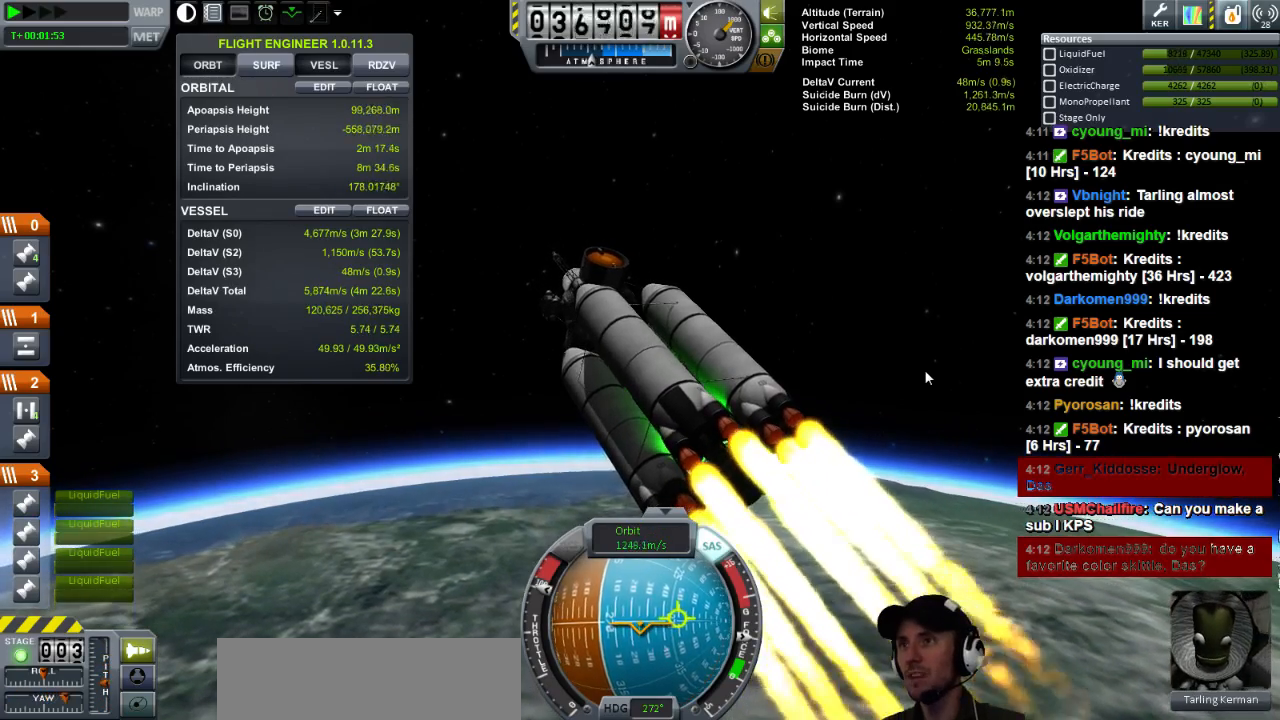
{"keys": ["a", "s"], "events": [[160, "a", "down"], [480, "s", "down"]]}
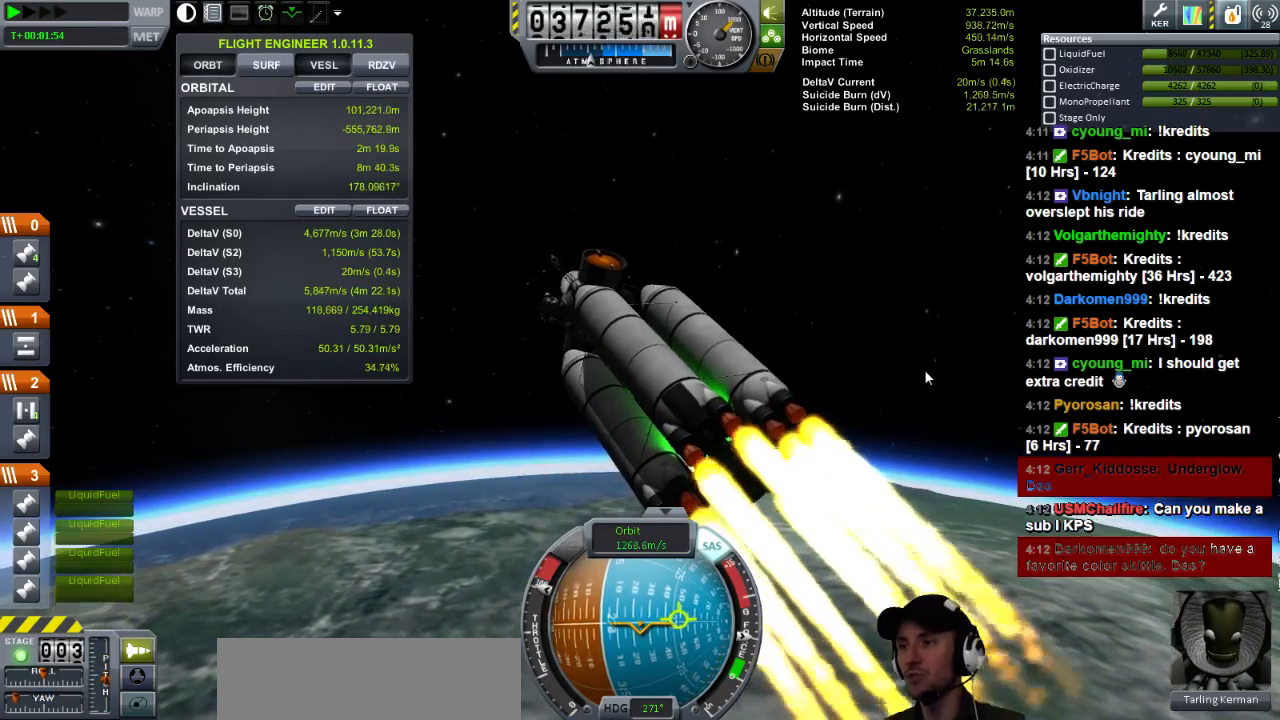
{"keys": [], "events": [[120, "s", "up"], [160, "a", "up"]]}
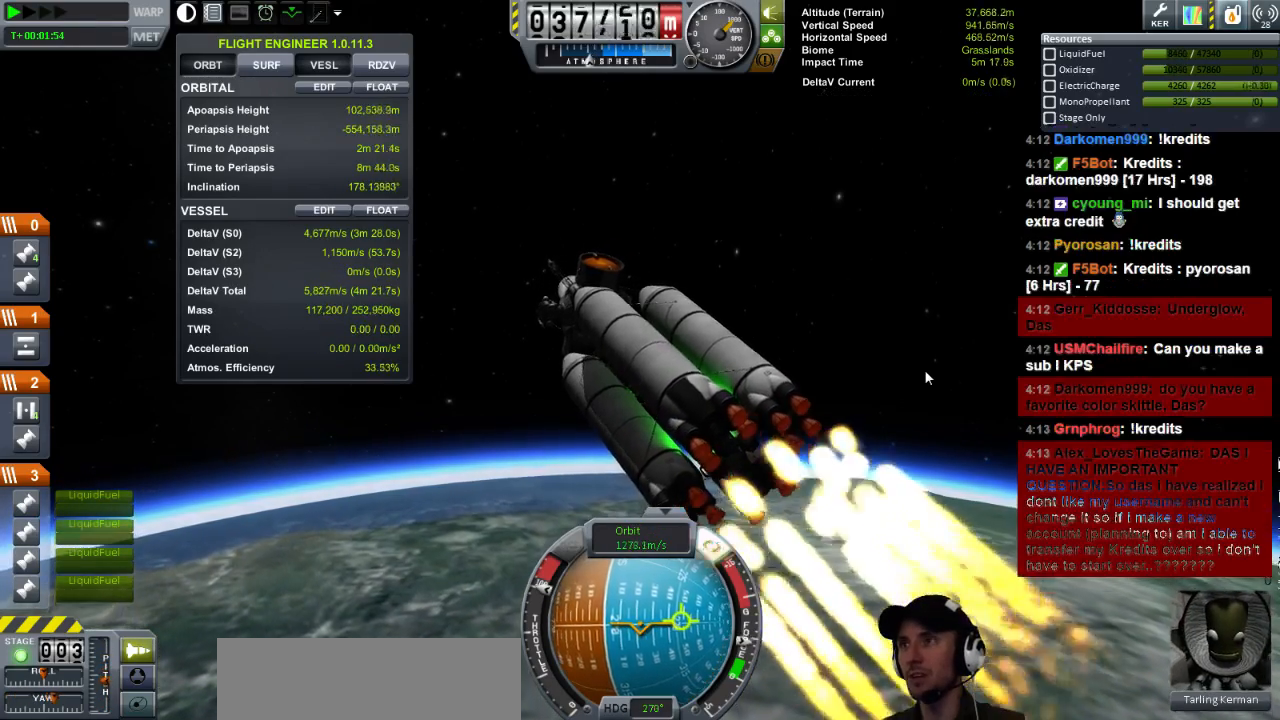
{"keys": [], "events": []}
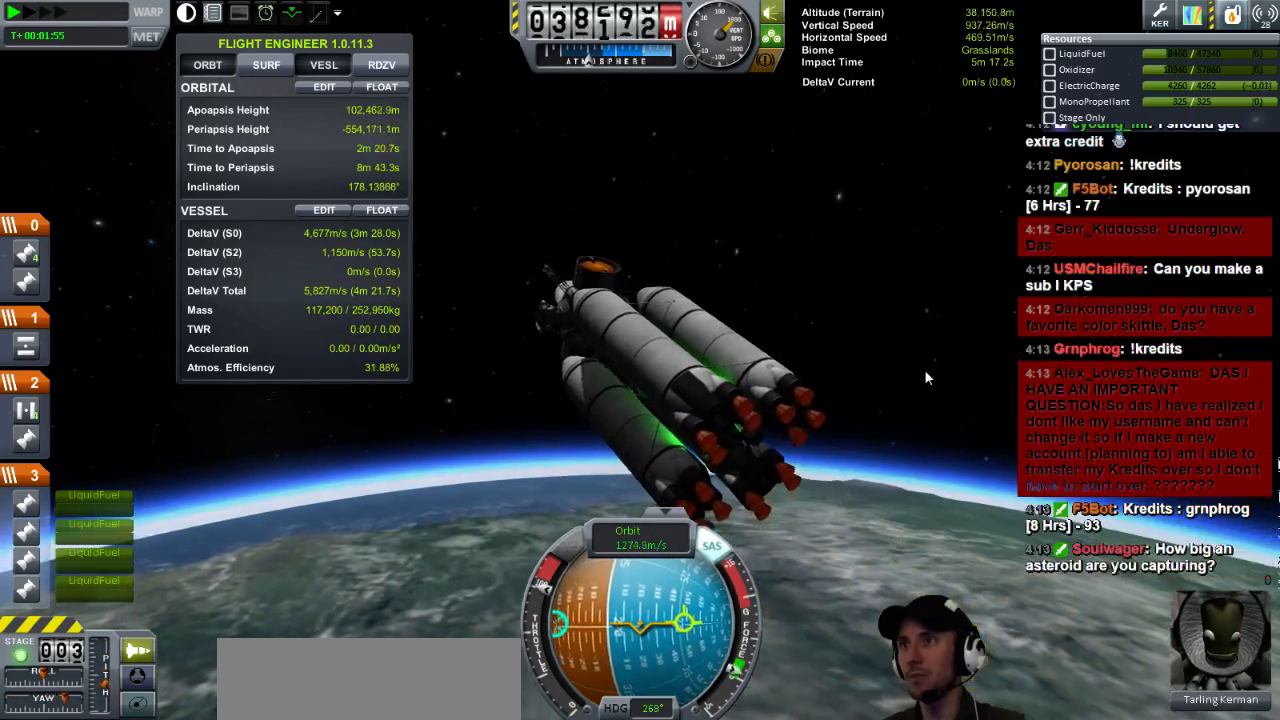
{"keys": ["d"], "events": [[360, "d", "down"]]}
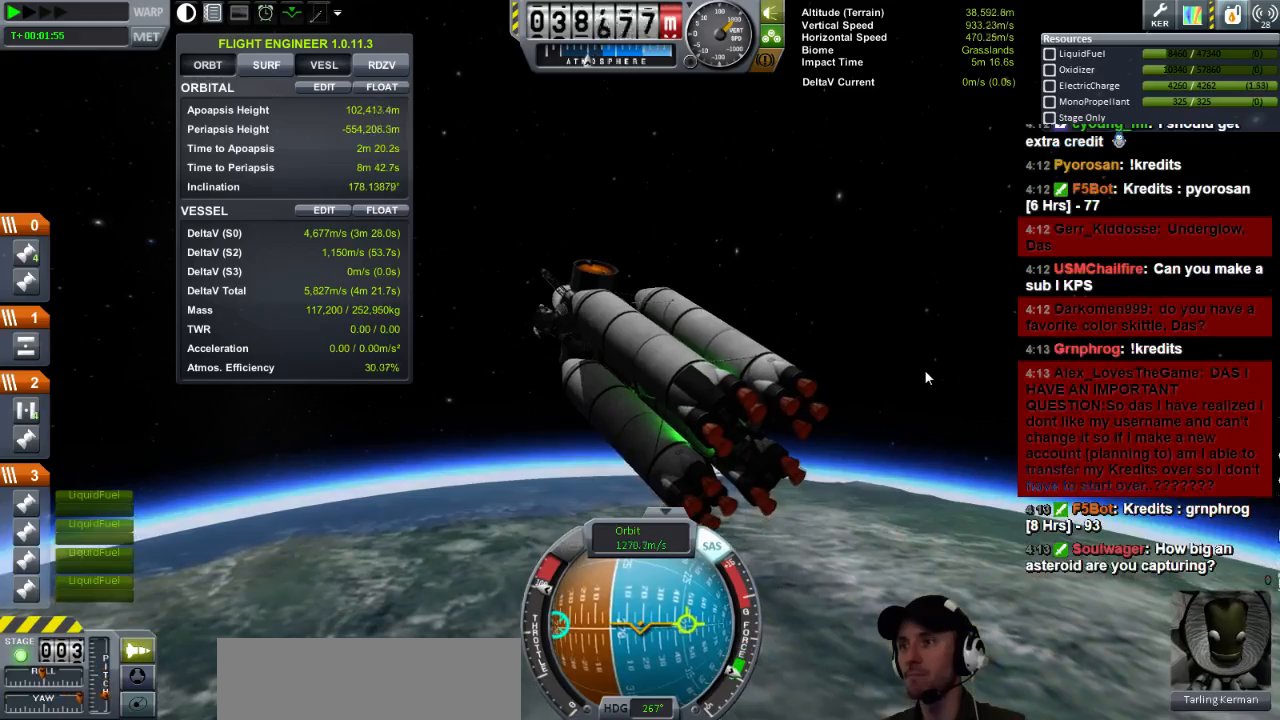
{"keys": ["d", "w"], "events": [[360, "w", "down"]]}
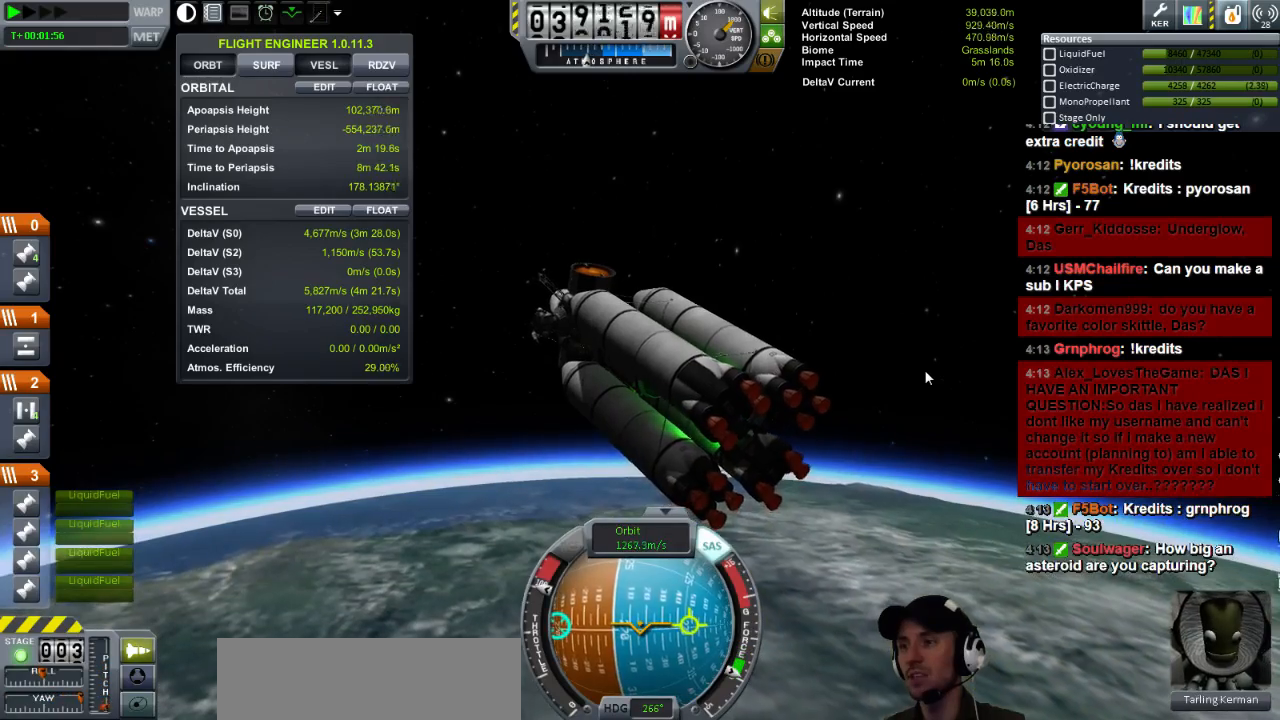
{"keys": ["d", "w"], "events": []}
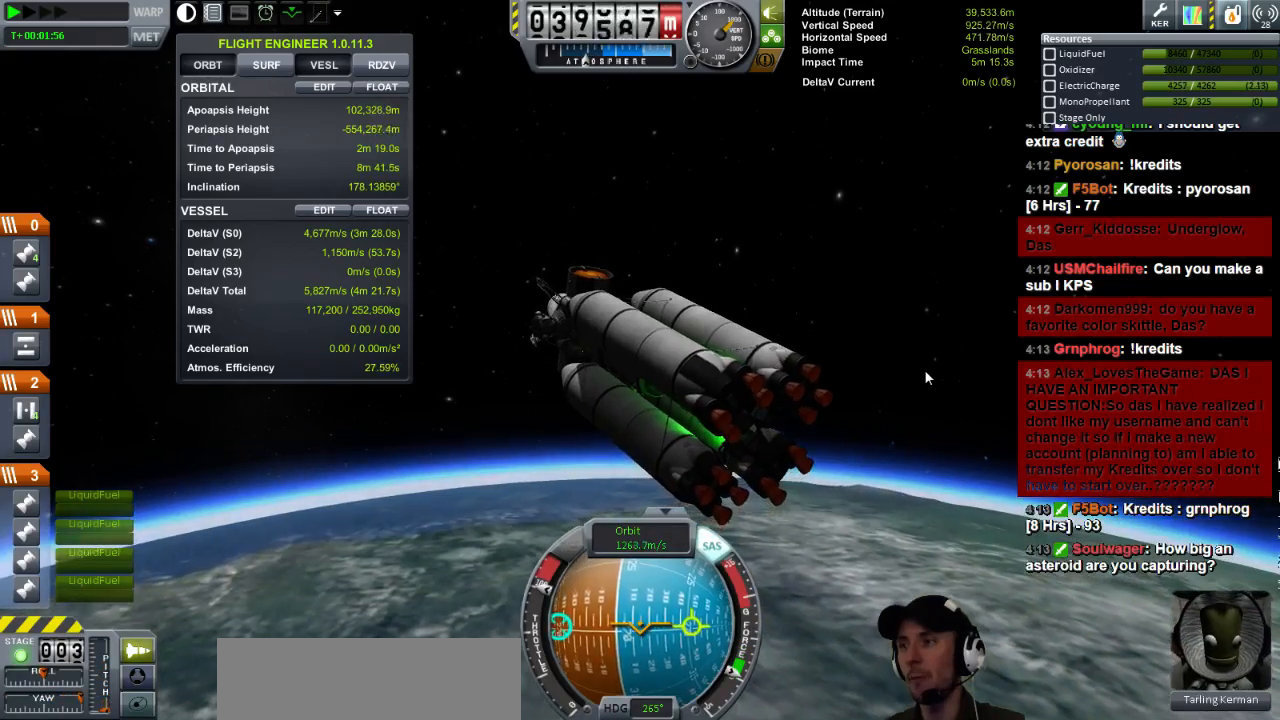
{"keys": [], "events": [[40, "d", "up"], [480, "w", "up"]]}
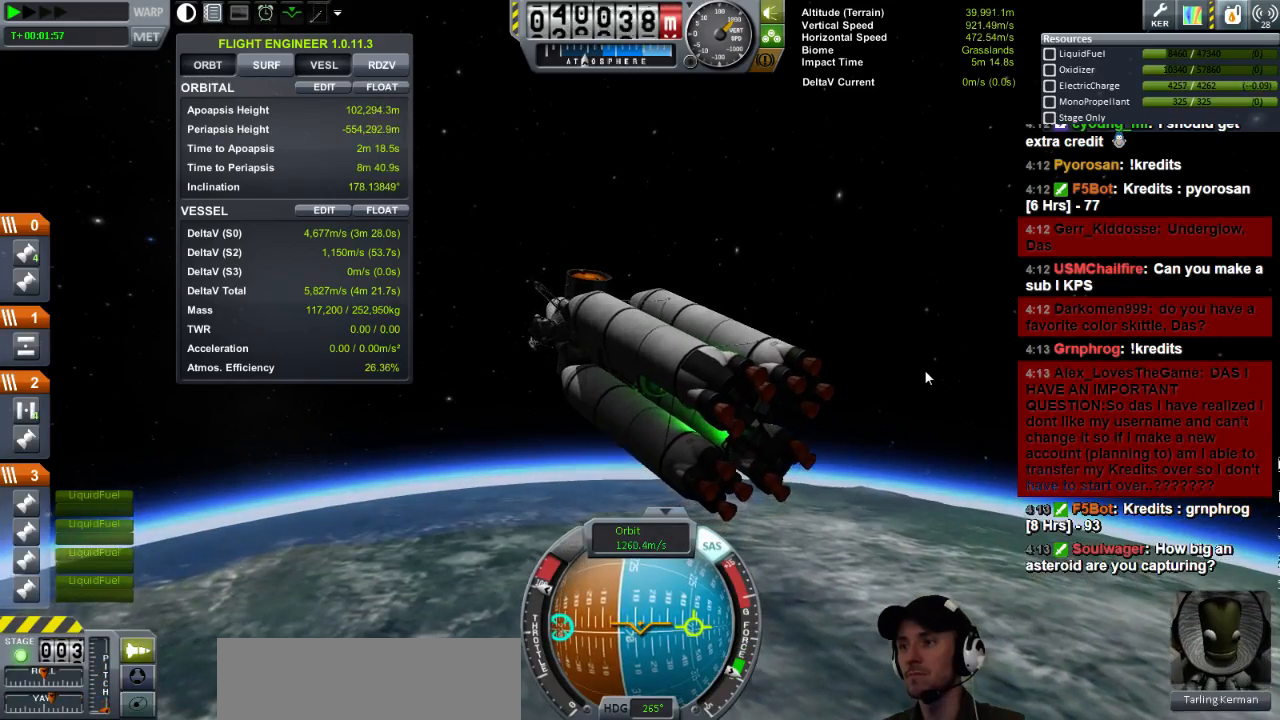
{"keys": [], "events": []}
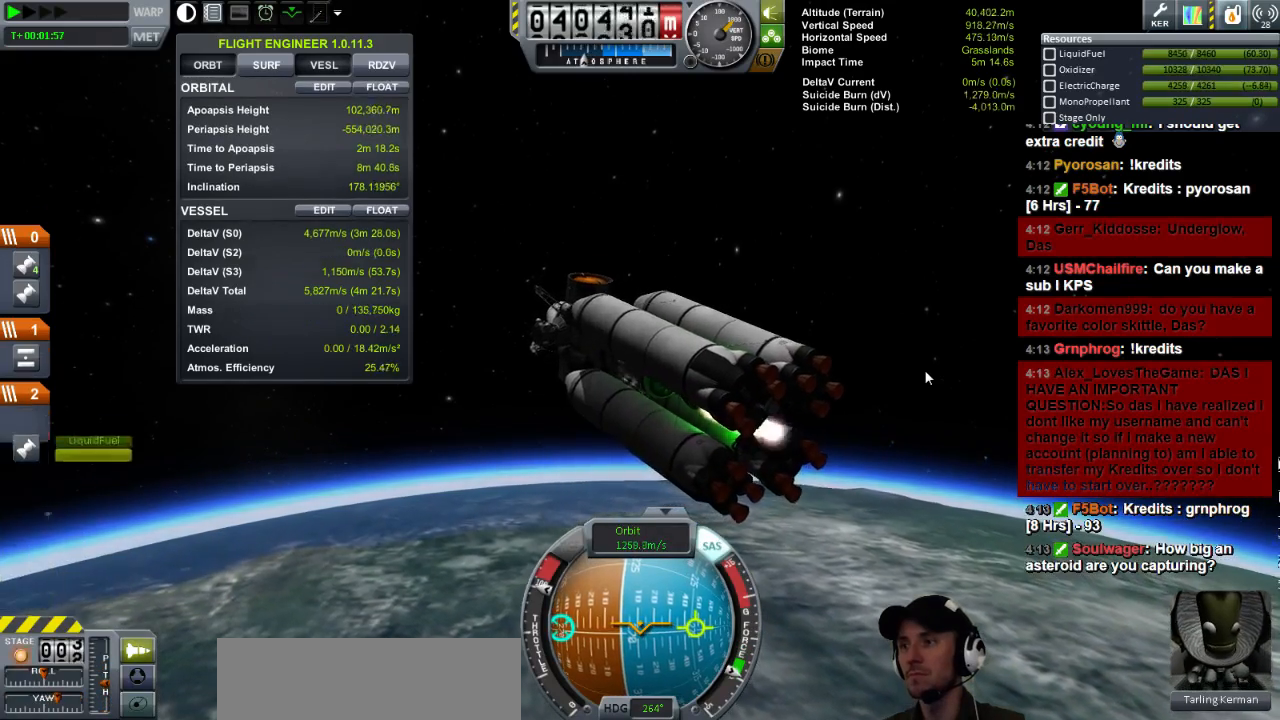
{"keys": [], "events": []}
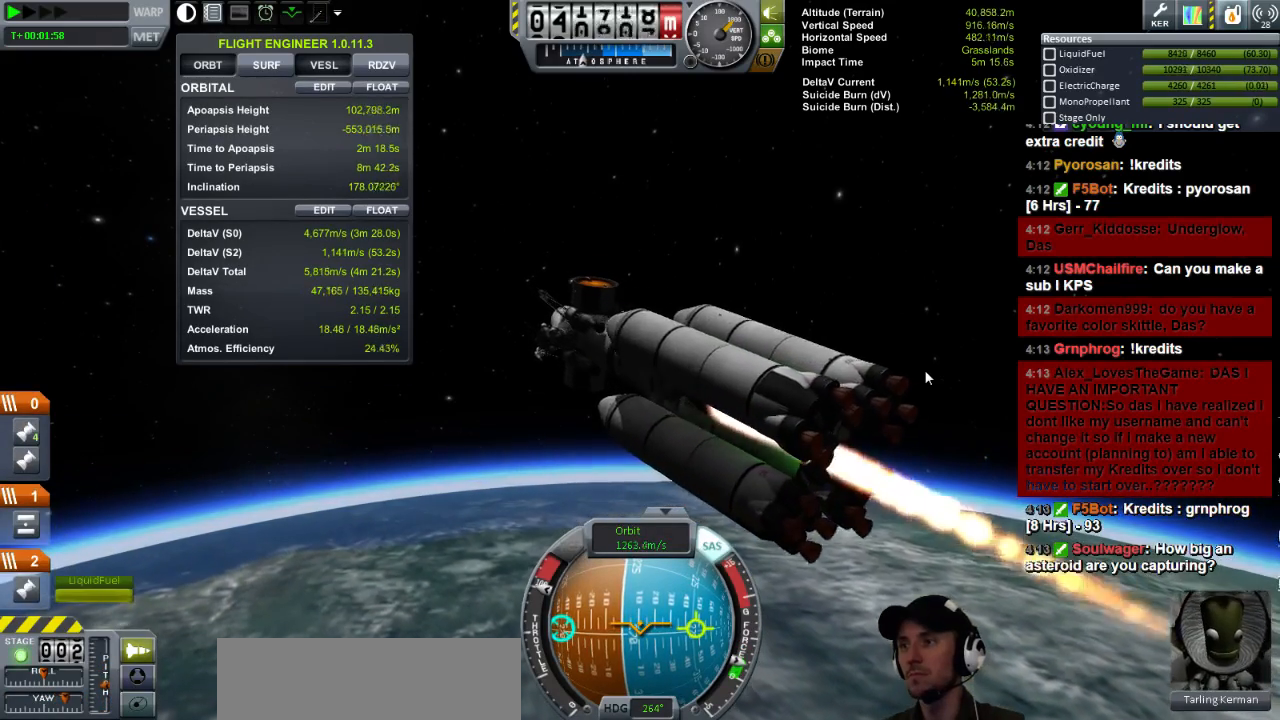
{"keys": [], "events": []}
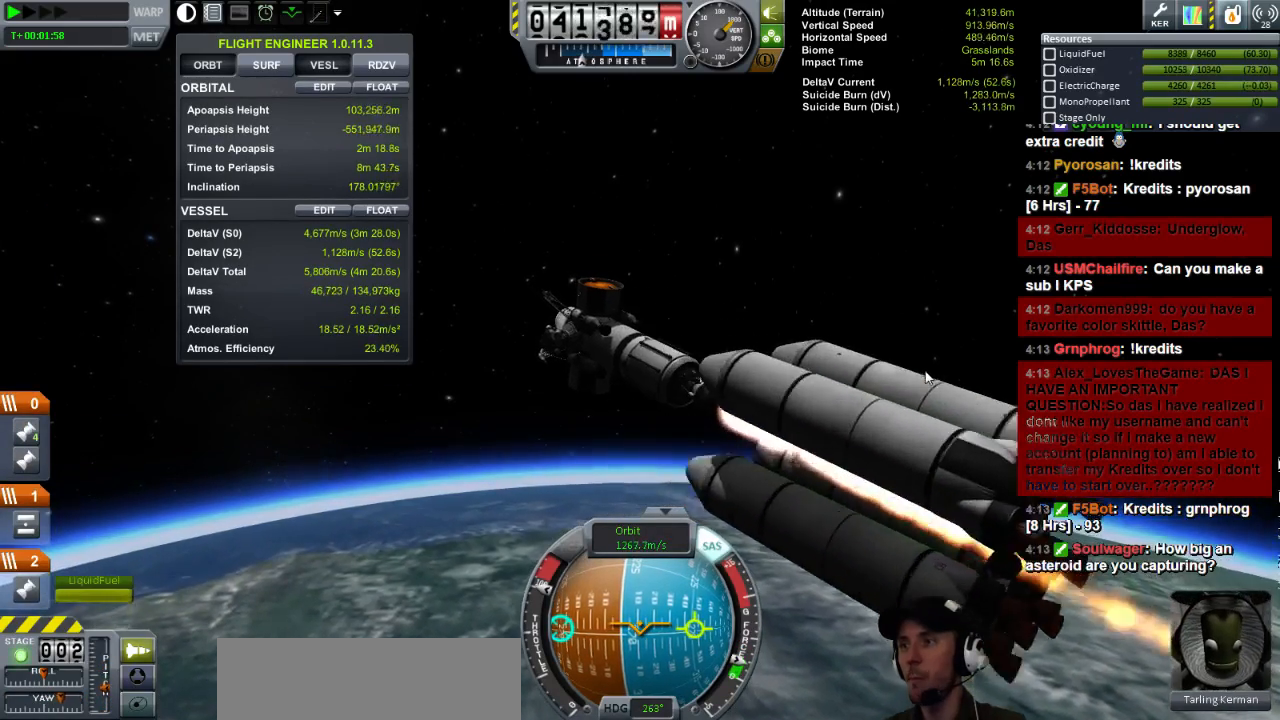
{"keys": [], "events": []}
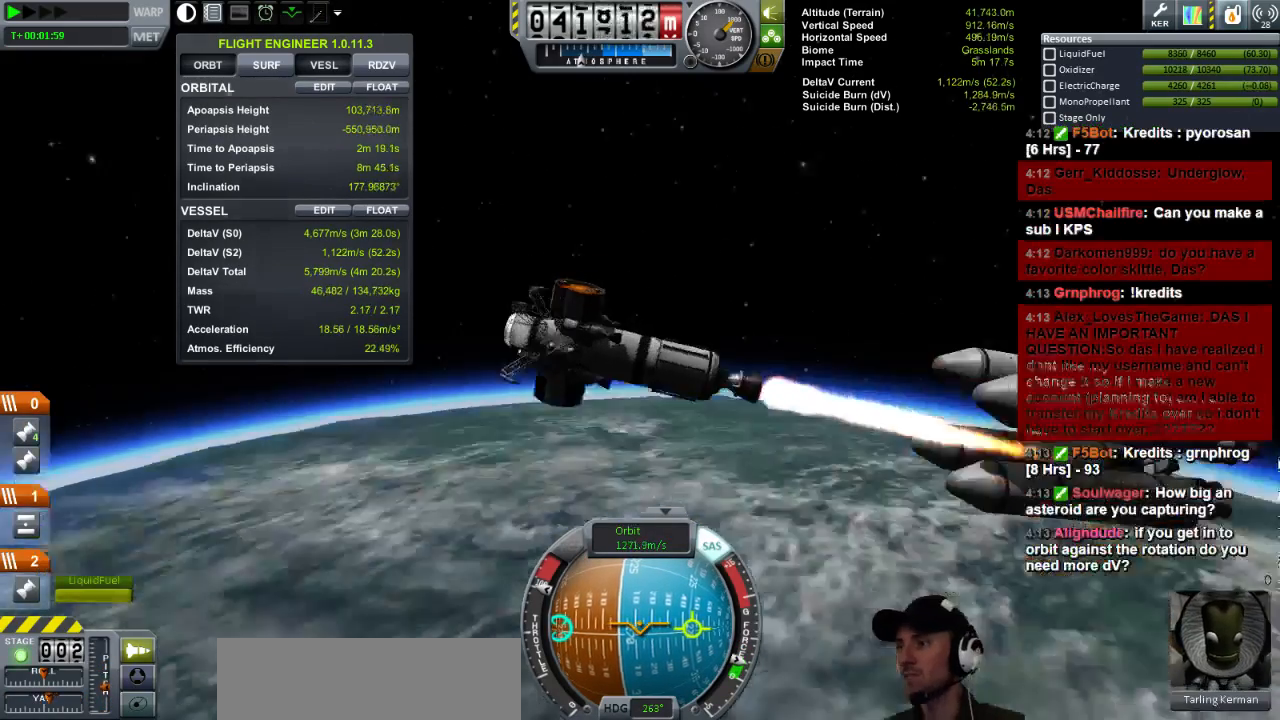
{"keys": [], "events": []}
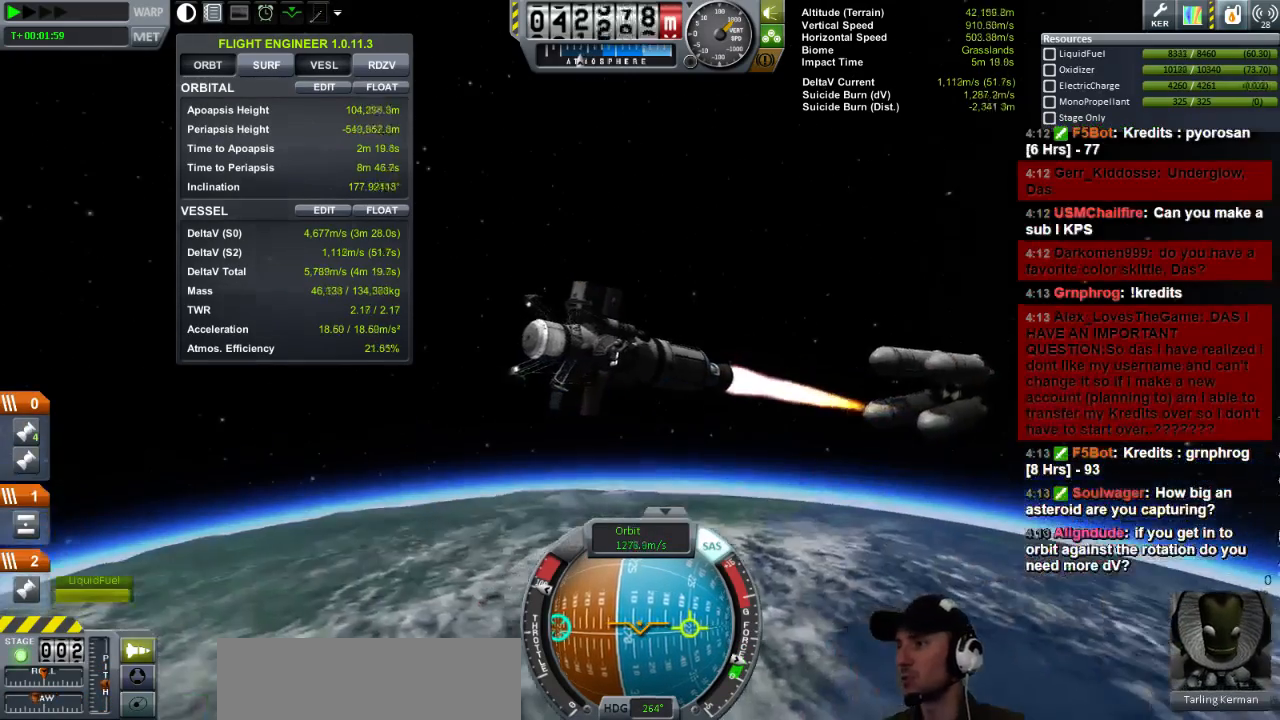
{"keys": [], "events": []}